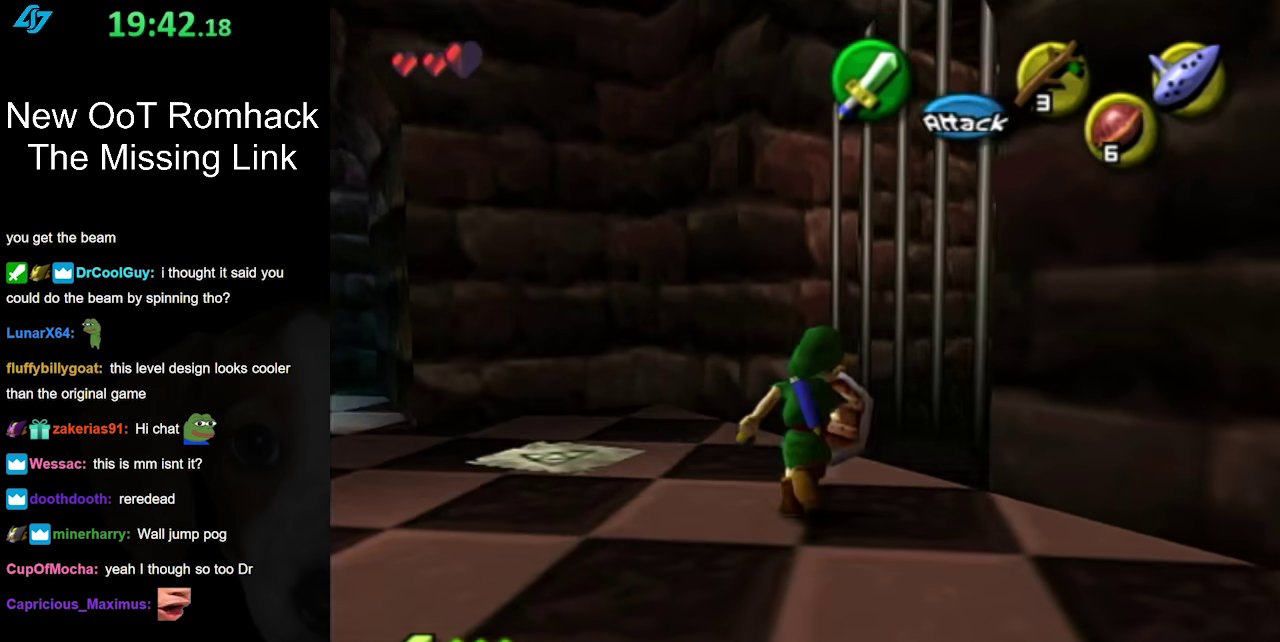
Gameplay with a controller (Nintendo layout); each line is a JSON object with the inputs held at the frame after it. "events" lists button and stick changes between this image and that frame as [ms after this image, input, new state], when the widget could be followed in between. Not read: L3 R3.
{"buttons": [], "left_stick": "center", "right_stick": "center", "events": [[83, "L1", "down"], [117, "left_stick", "center"], [300, "L1", "up"]]}
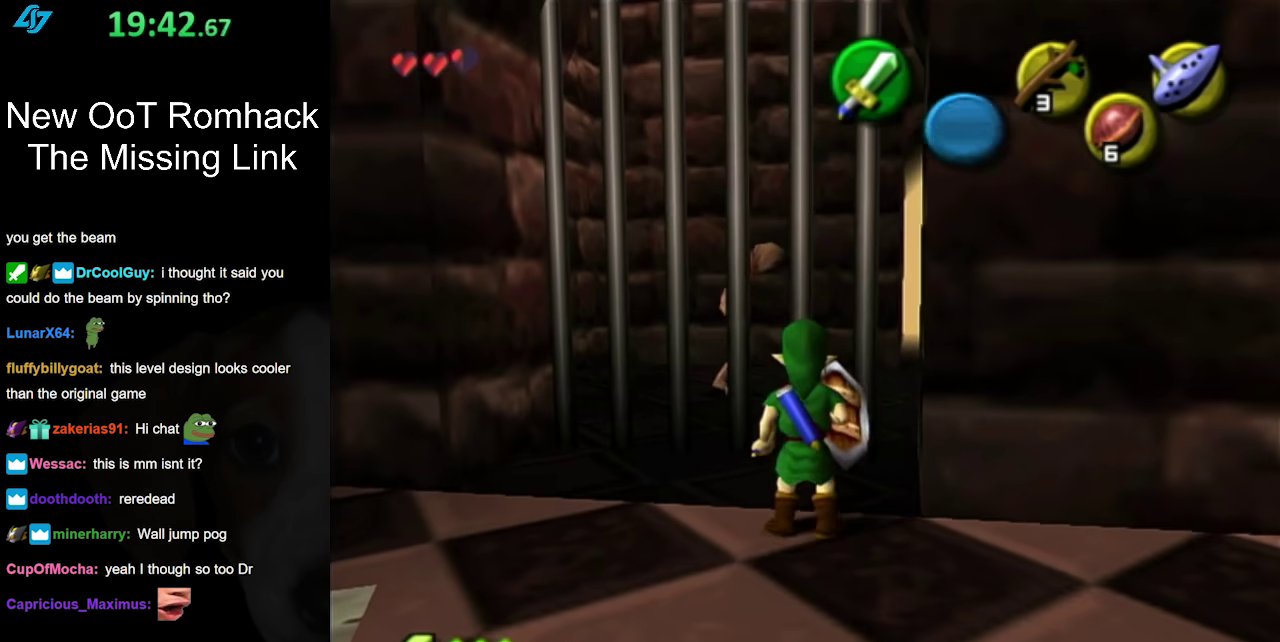
{"buttons": ["B"], "left_stick": "center", "right_stick": "center", "events": [[50, "left_stick", "up"], [367, "B", "down"], [417, "left_stick", "center"]]}
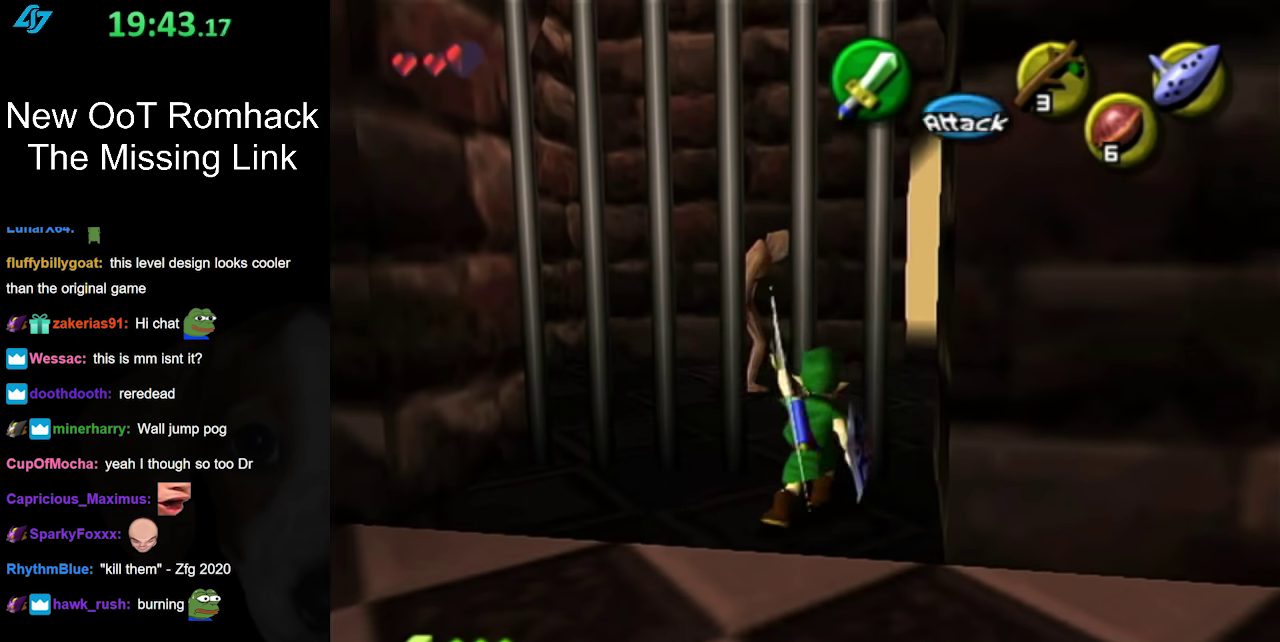
{"buttons": ["B"], "left_stick": "center", "right_stick": "center", "events": []}
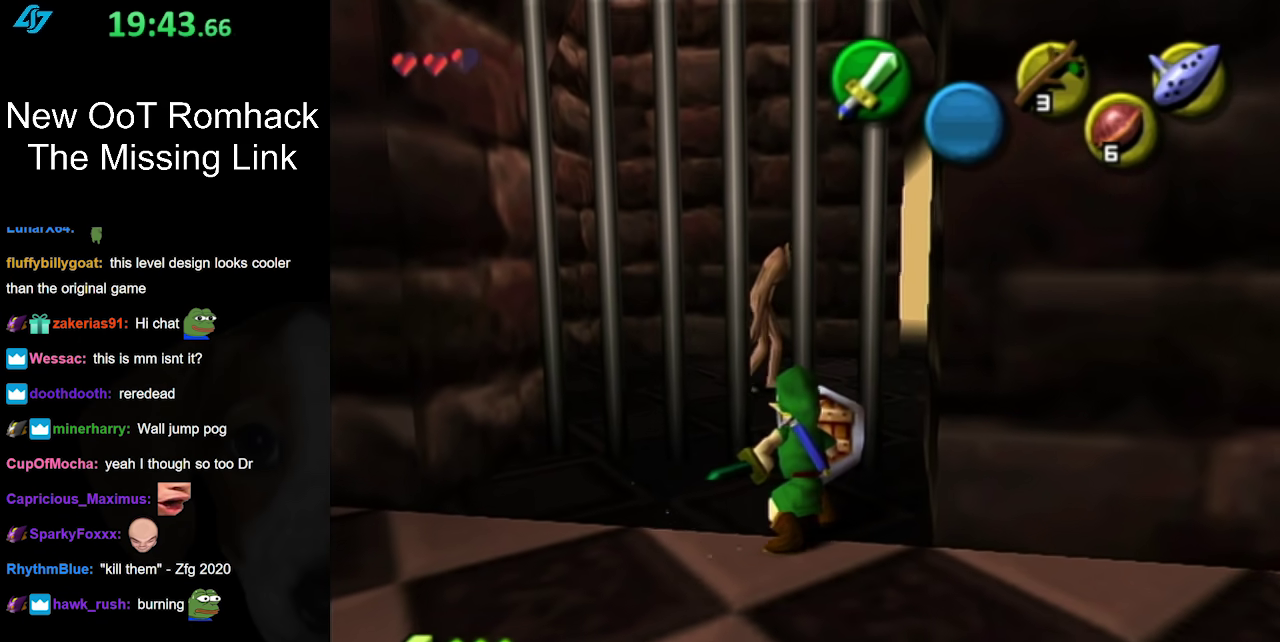
{"buttons": [], "left_stick": "center", "right_stick": "center", "events": [[333, "B", "up"]]}
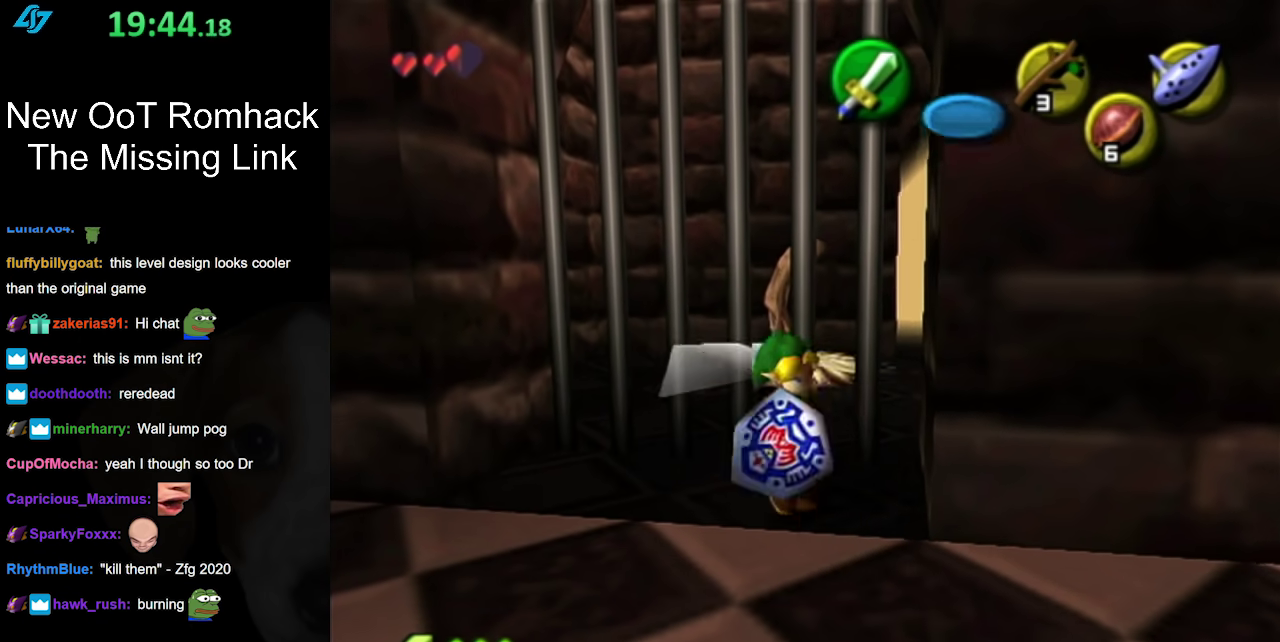
{"buttons": [], "left_stick": "up", "right_stick": "center", "events": [[417, "left_stick", "up"]]}
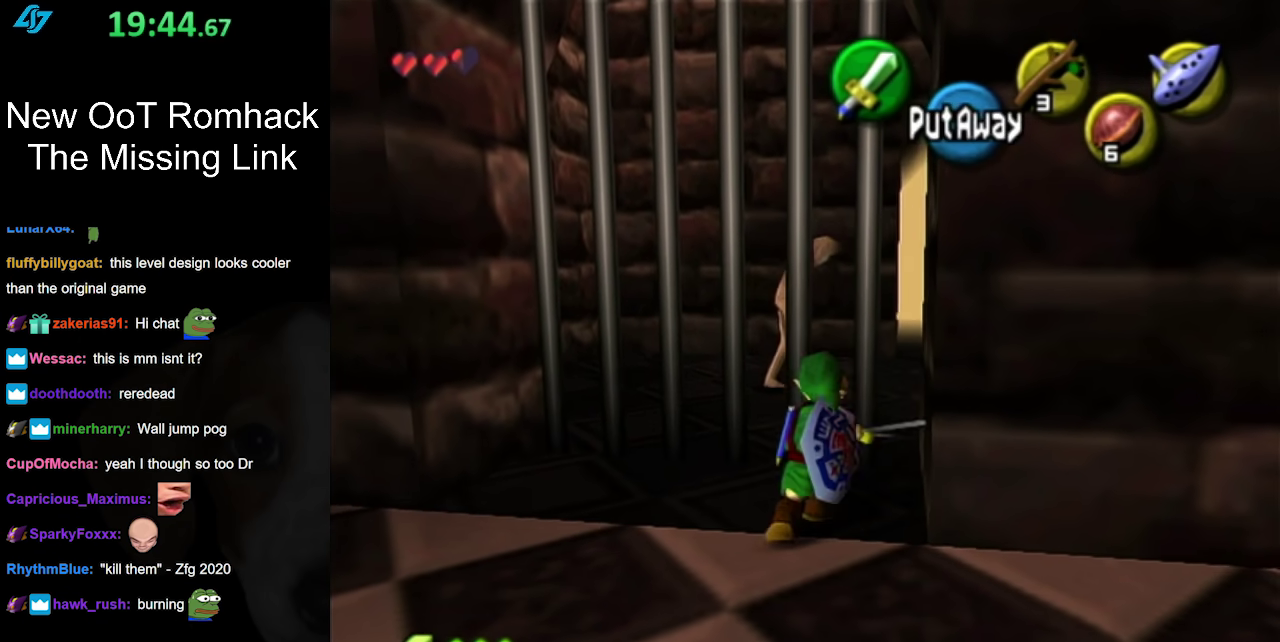
{"buttons": ["B"], "left_stick": "center", "right_stick": "center", "events": [[117, "B", "down"], [117, "left_stick", "center"]]}
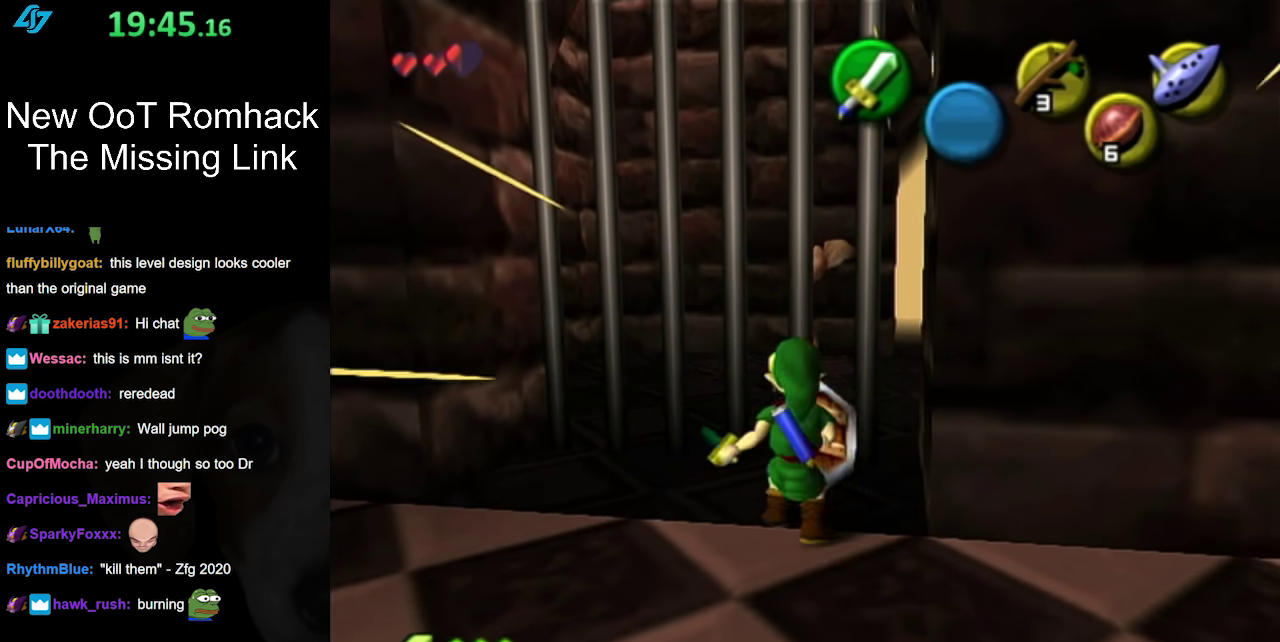
{"buttons": ["B"], "left_stick": "up-right", "right_stick": "center", "events": [[200, "left_stick", "up-right"]]}
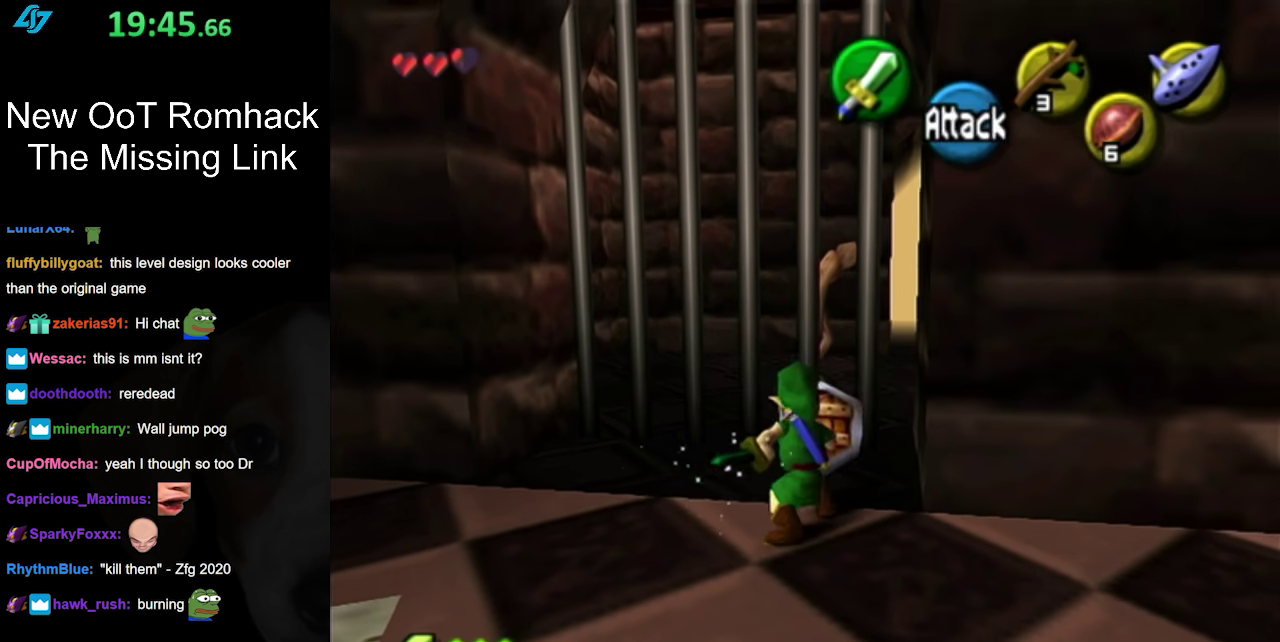
{"buttons": [], "left_stick": "center", "right_stick": "center", "events": [[83, "B", "up"], [117, "left_stick", "center"]]}
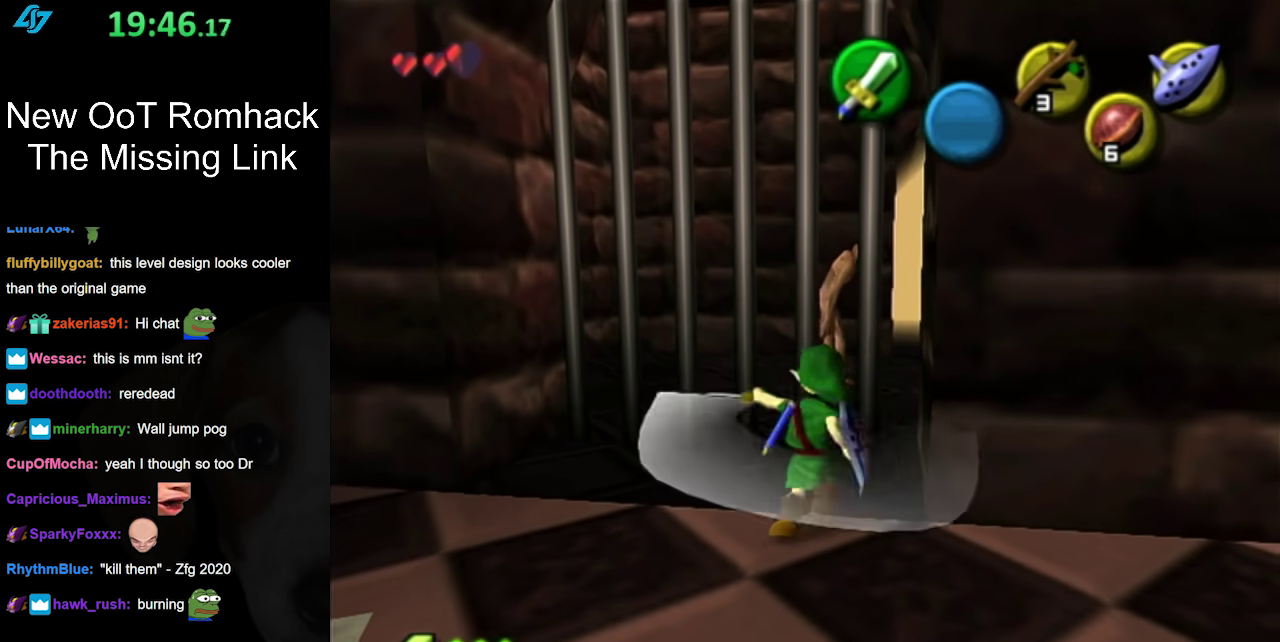
{"buttons": ["L1"], "left_stick": "center", "right_stick": "center", "events": [[117, "left_stick", "up"], [400, "left_stick", "up-right"], [483, "L1", "down"], [483, "left_stick", "center"]]}
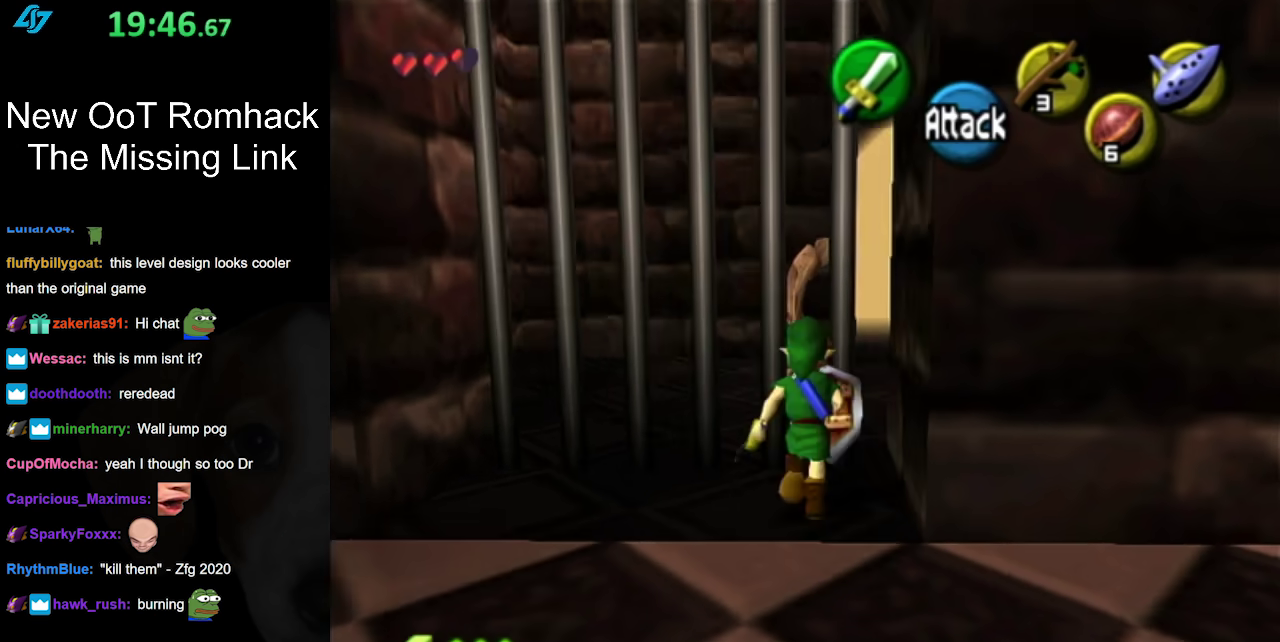
{"buttons": ["B"], "left_stick": "center", "right_stick": "center", "events": [[117, "B", "down"], [233, "L1", "up"]]}
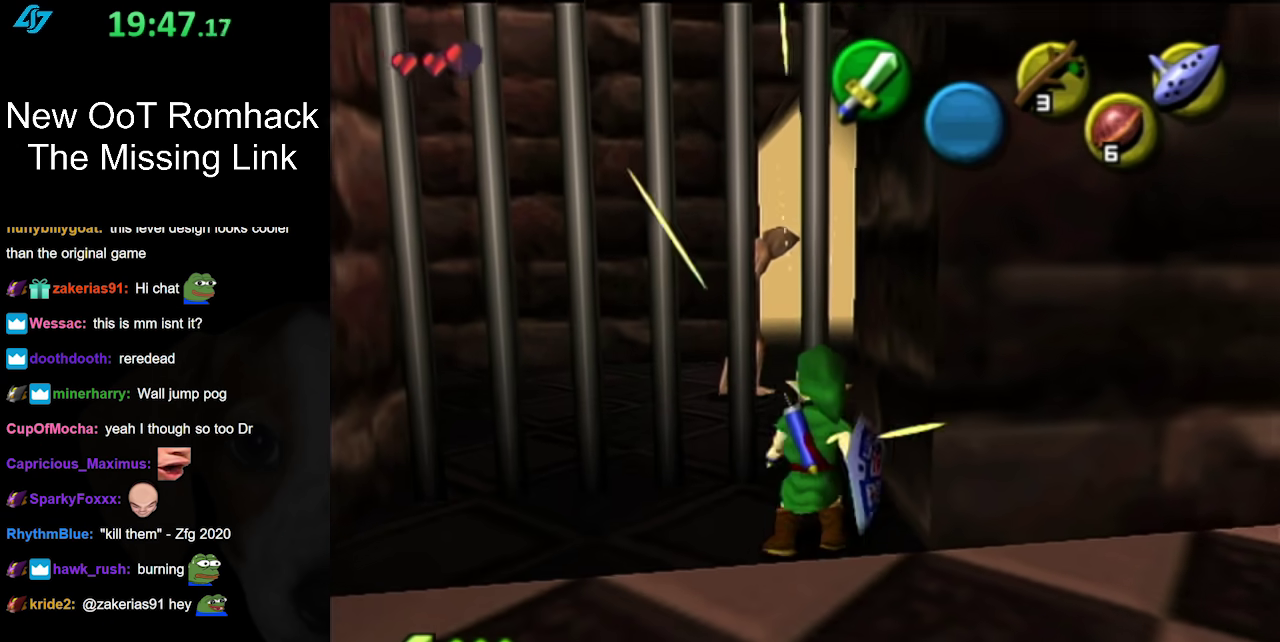
{"buttons": ["B"], "left_stick": "up-left", "right_stick": "center", "events": [[333, "left_stick", "up-left"]]}
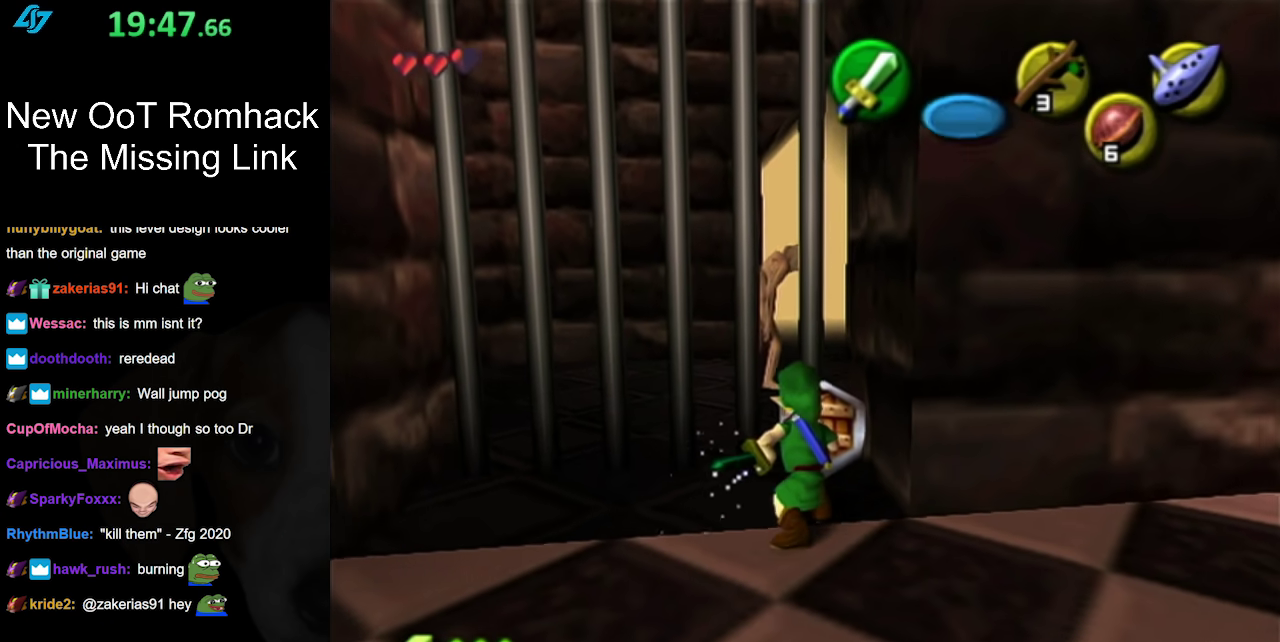
{"buttons": [], "left_stick": "center", "right_stick": "center", "events": [[233, "B", "up"], [267, "left_stick", "center"]]}
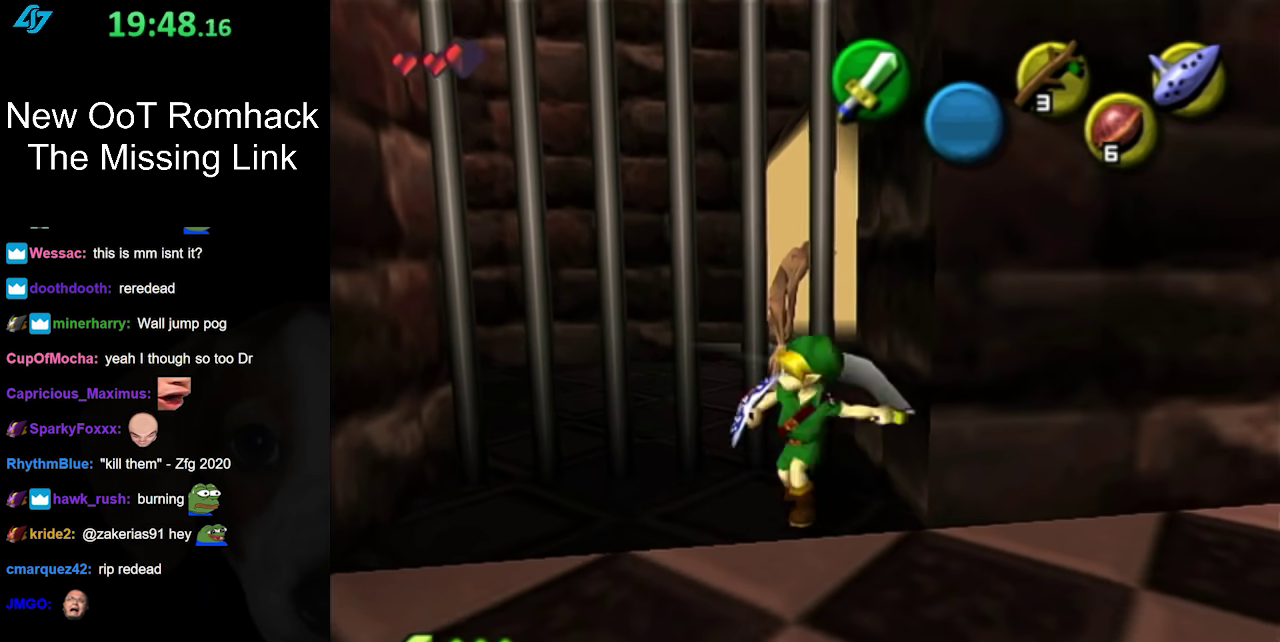
{"buttons": [], "left_stick": "up", "right_stick": "center", "events": [[467, "left_stick", "up"]]}
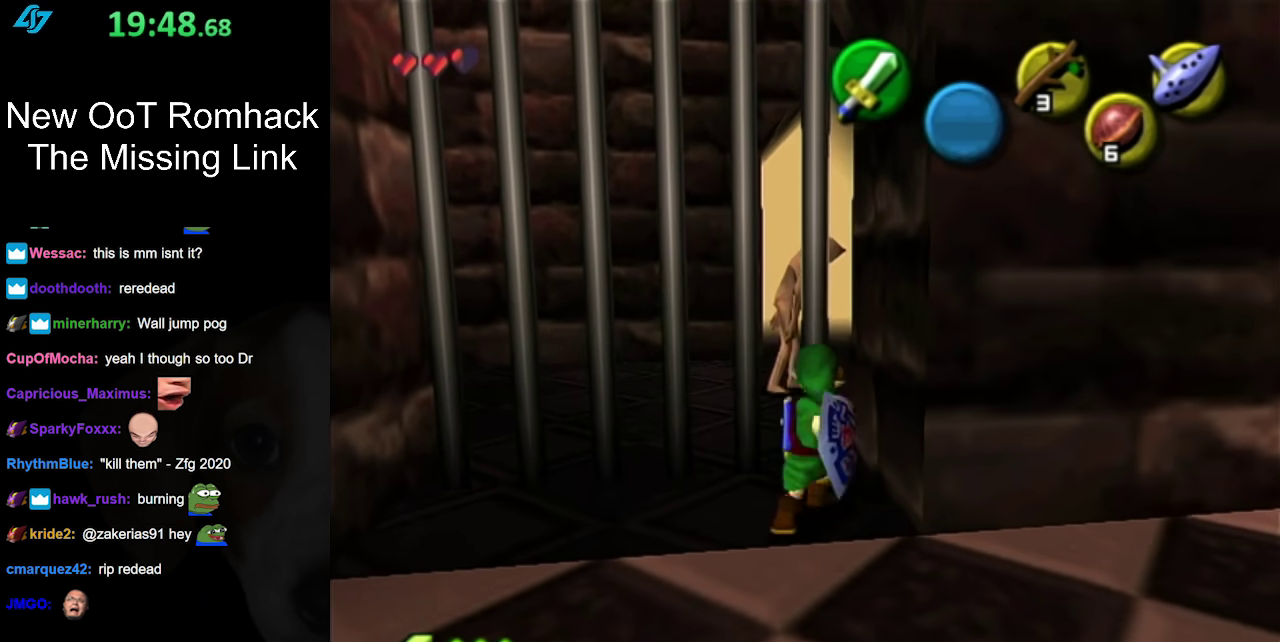
{"buttons": ["B"], "left_stick": "up", "right_stick": "center", "events": [[50, "B", "down"], [117, "left_stick", "center"], [450, "left_stick", "up"]]}
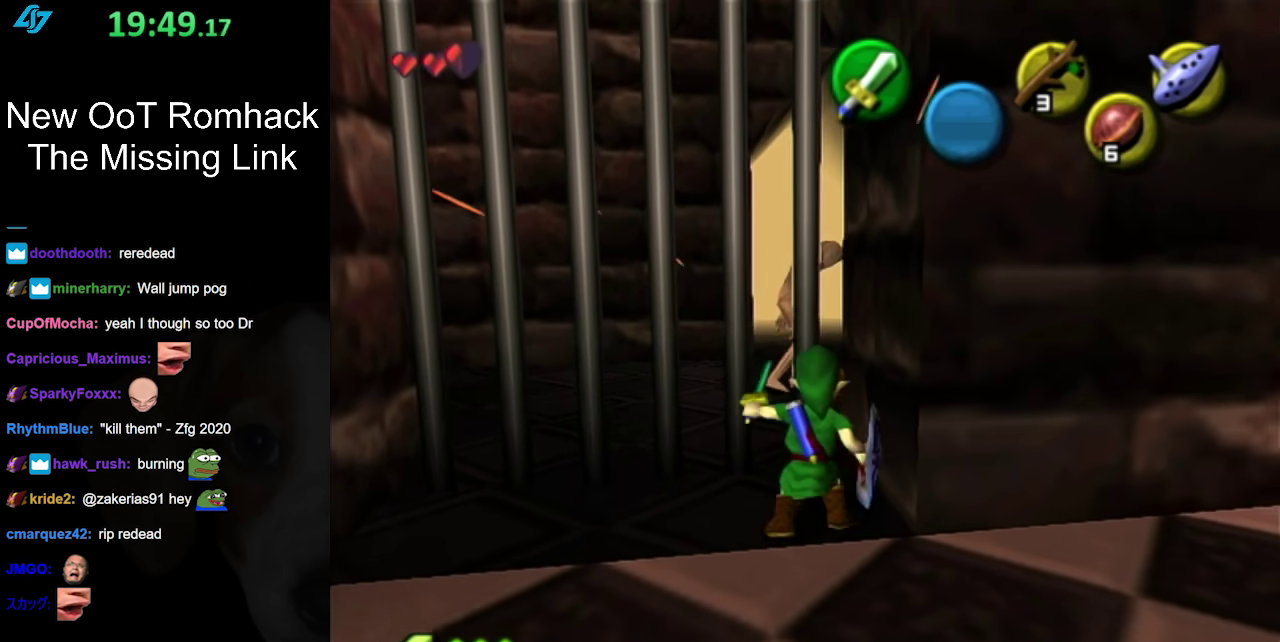
{"buttons": ["B"], "left_stick": "up-left", "right_stick": "center", "events": [[450, "left_stick", "up-left"]]}
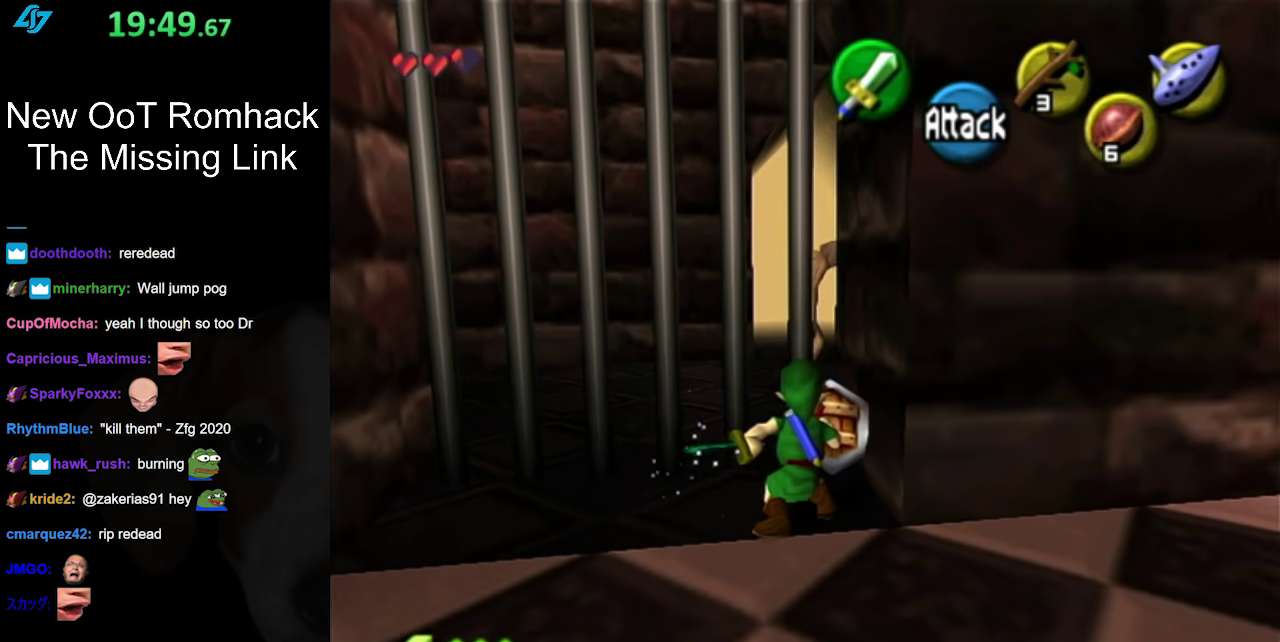
{"buttons": ["B"], "left_stick": "up-left", "right_stick": "center", "events": []}
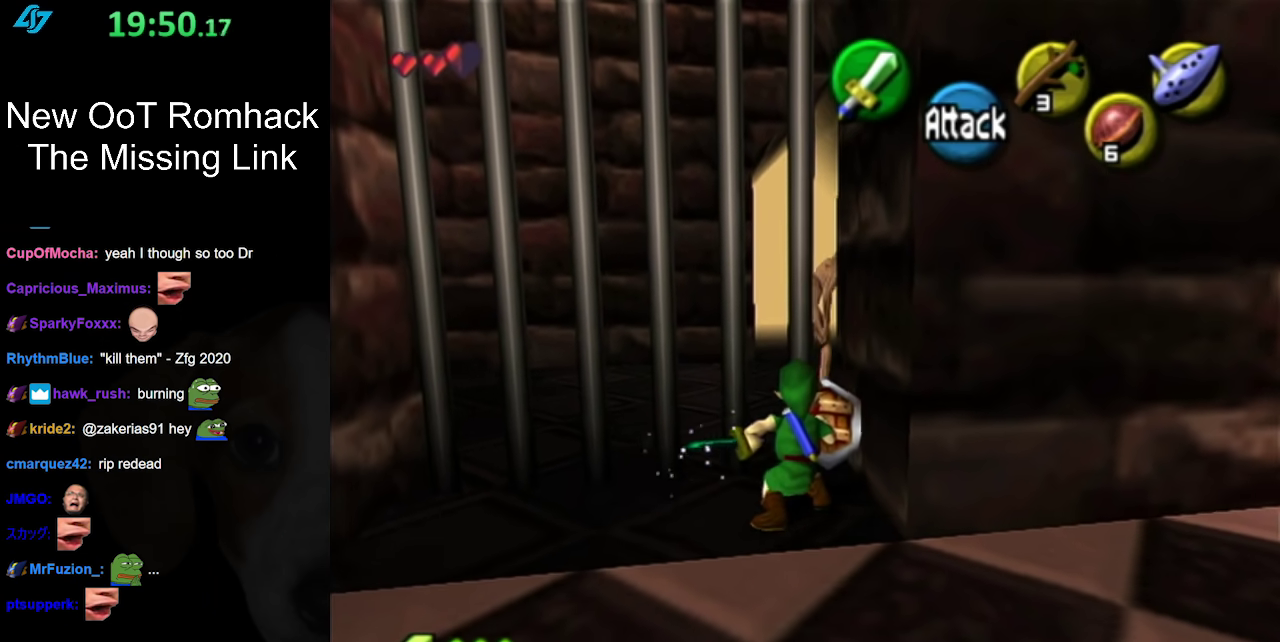
{"buttons": [], "left_stick": "center", "right_stick": "center", "events": [[183, "left_stick", "up"], [283, "B", "up"], [383, "left_stick", "center"]]}
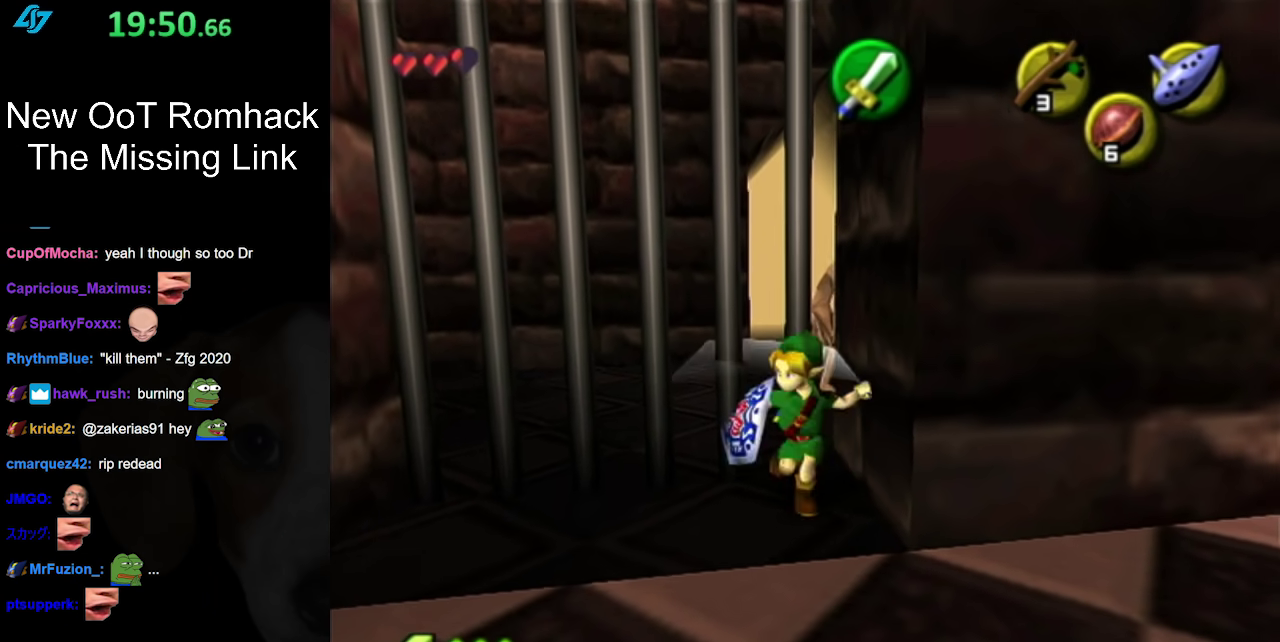
{"buttons": [], "left_stick": "center", "right_stick": "center", "events": [[183, "L1", "down"], [417, "L1", "up"]]}
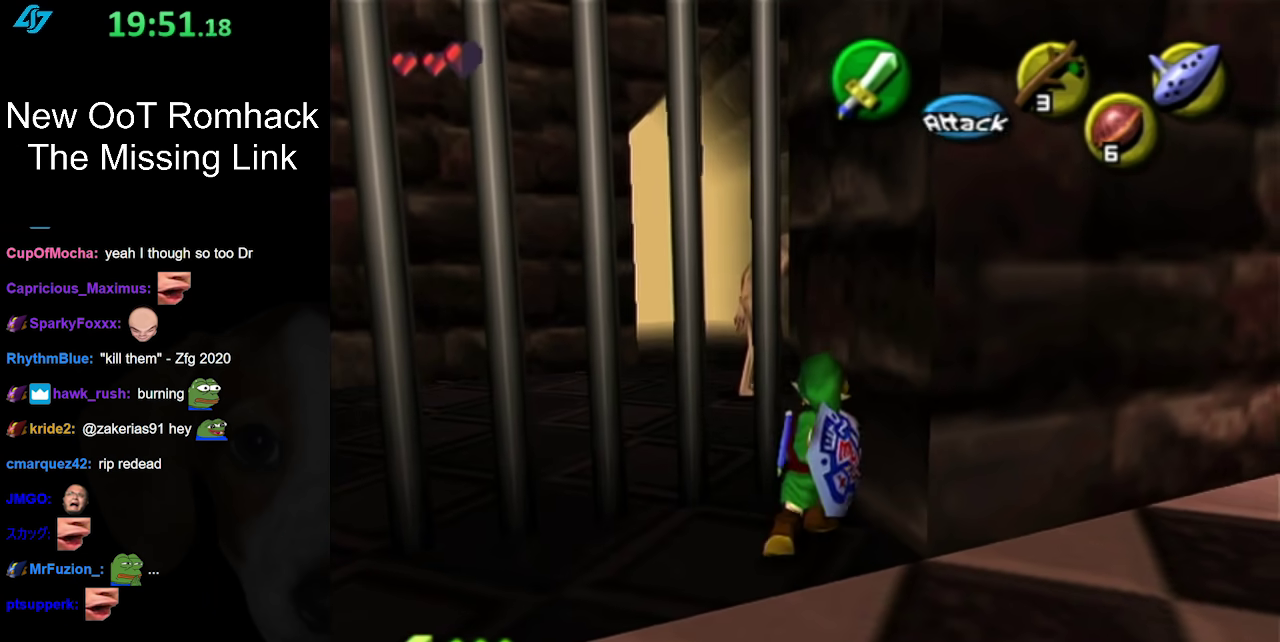
{"buttons": [], "left_stick": "center", "right_stick": "center", "events": [[100, "left_stick", "down-left"], [250, "left_stick", "down"], [500, "left_stick", "center"]]}
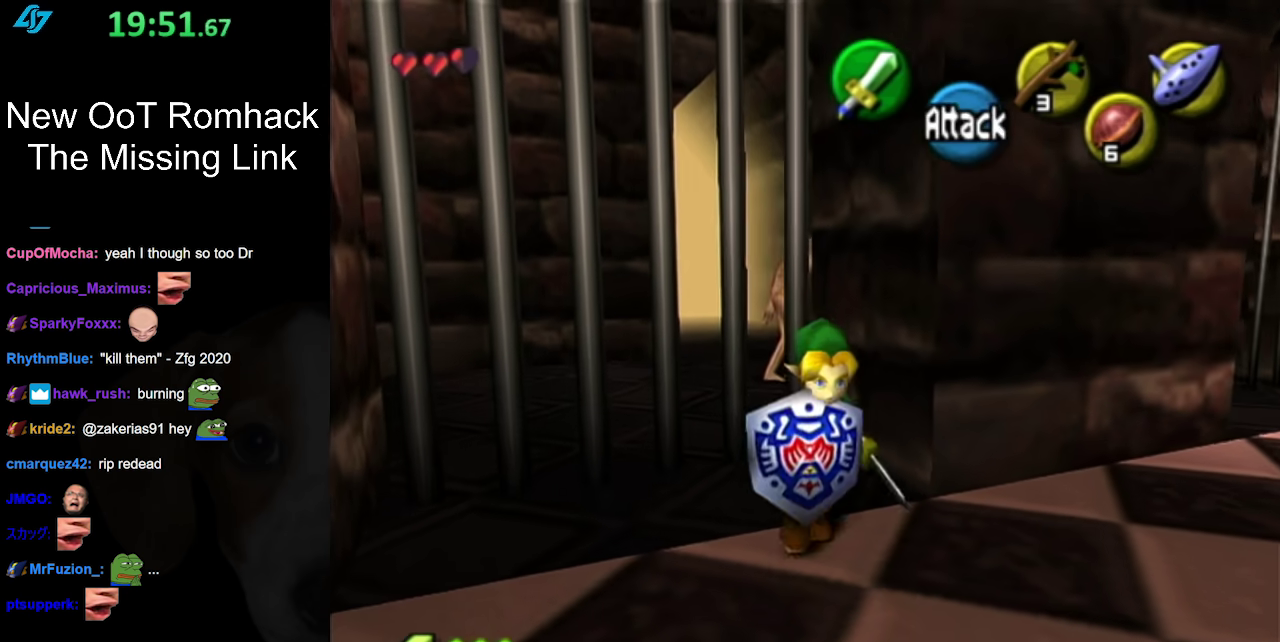
{"buttons": ["B"], "left_stick": "up", "right_stick": "center", "events": [[217, "left_stick", "up"], [433, "B", "down"]]}
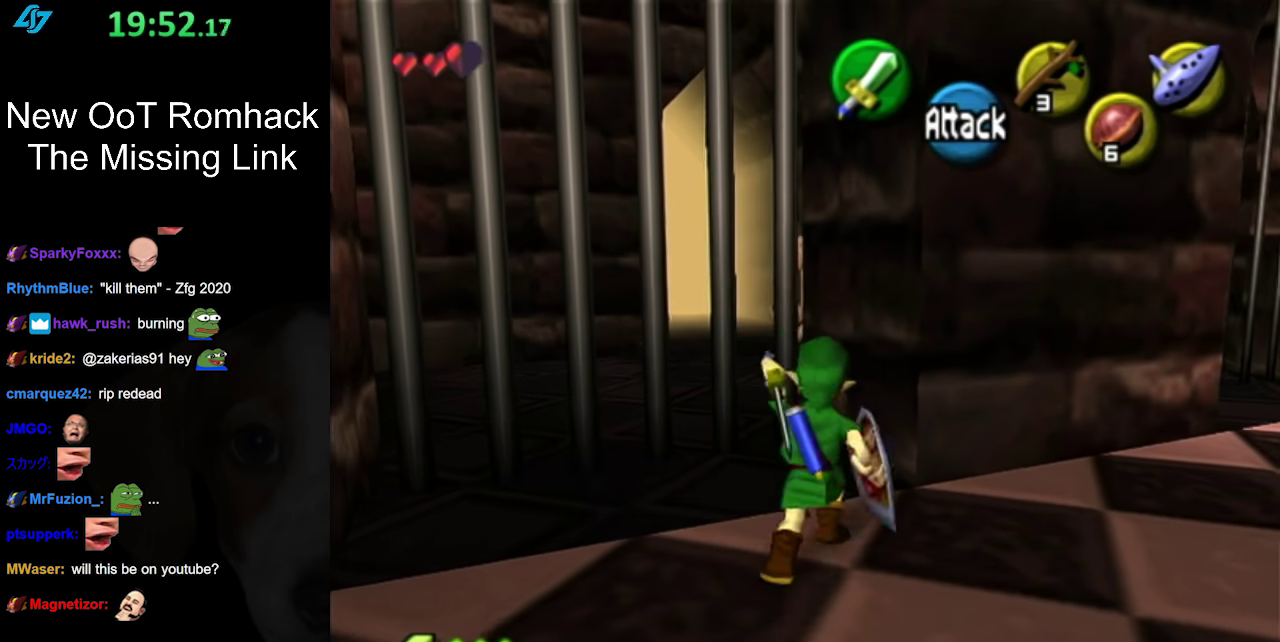
{"buttons": ["B"], "left_stick": "up", "right_stick": "center", "events": []}
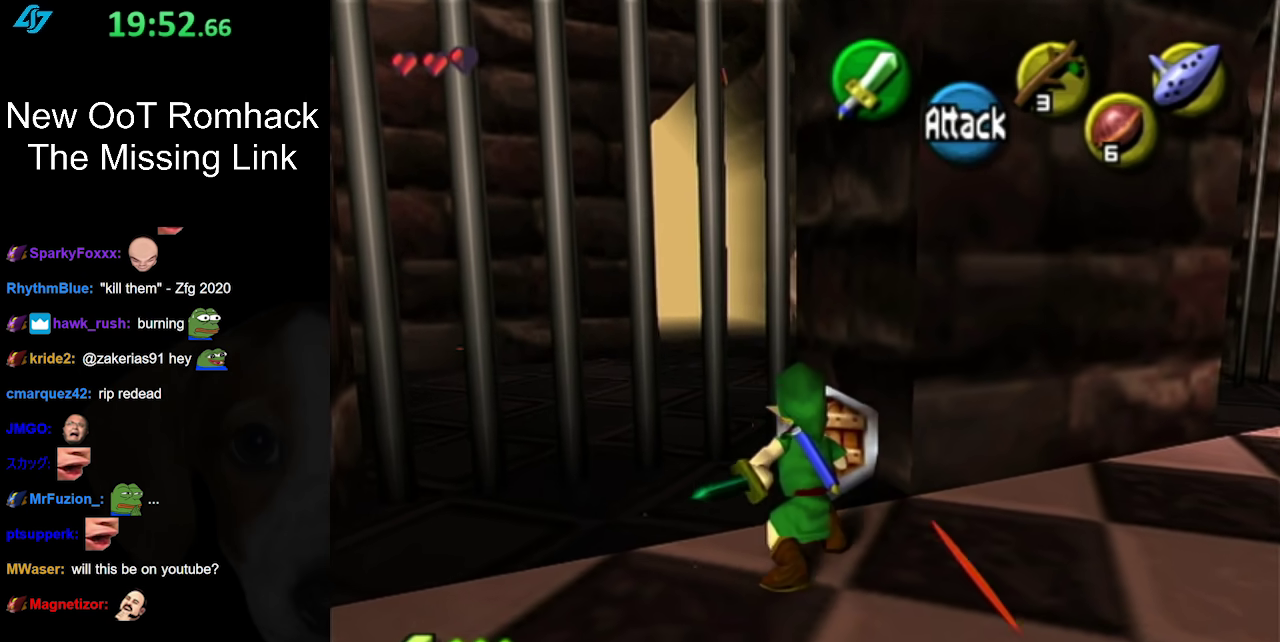
{"buttons": [], "left_stick": "up", "right_stick": "center", "events": [[483, "B", "up"]]}
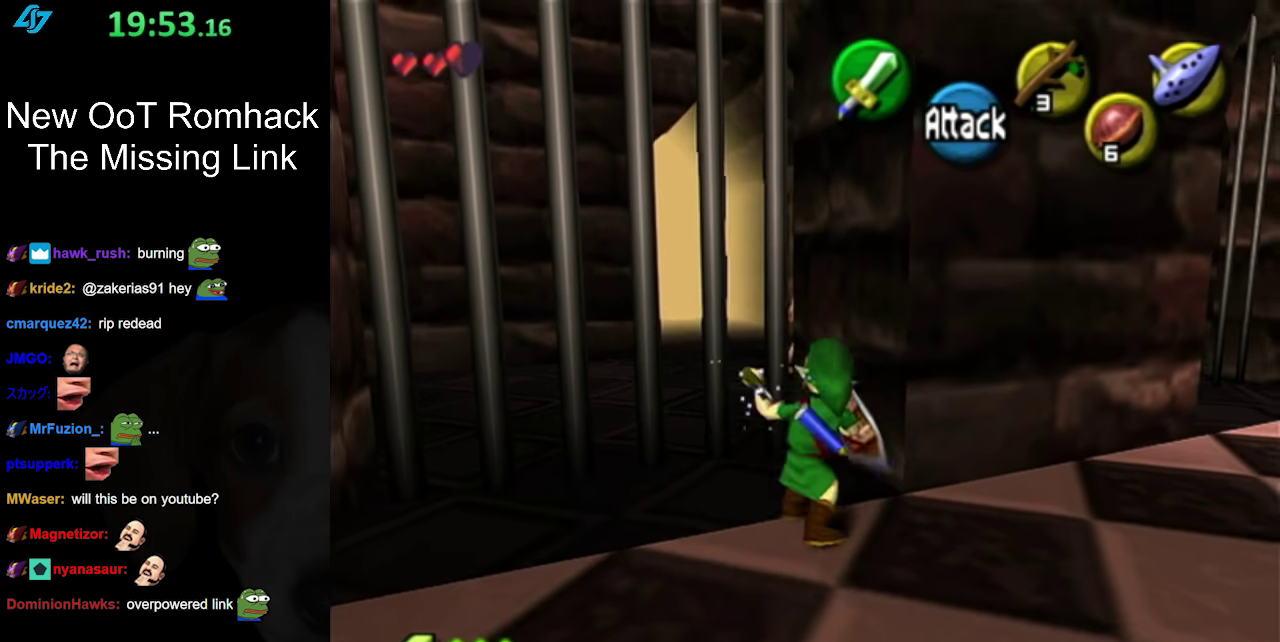
{"buttons": [], "left_stick": "down-right", "right_stick": "center", "events": [[200, "left_stick", "center"], [450, "left_stick", "down-right"]]}
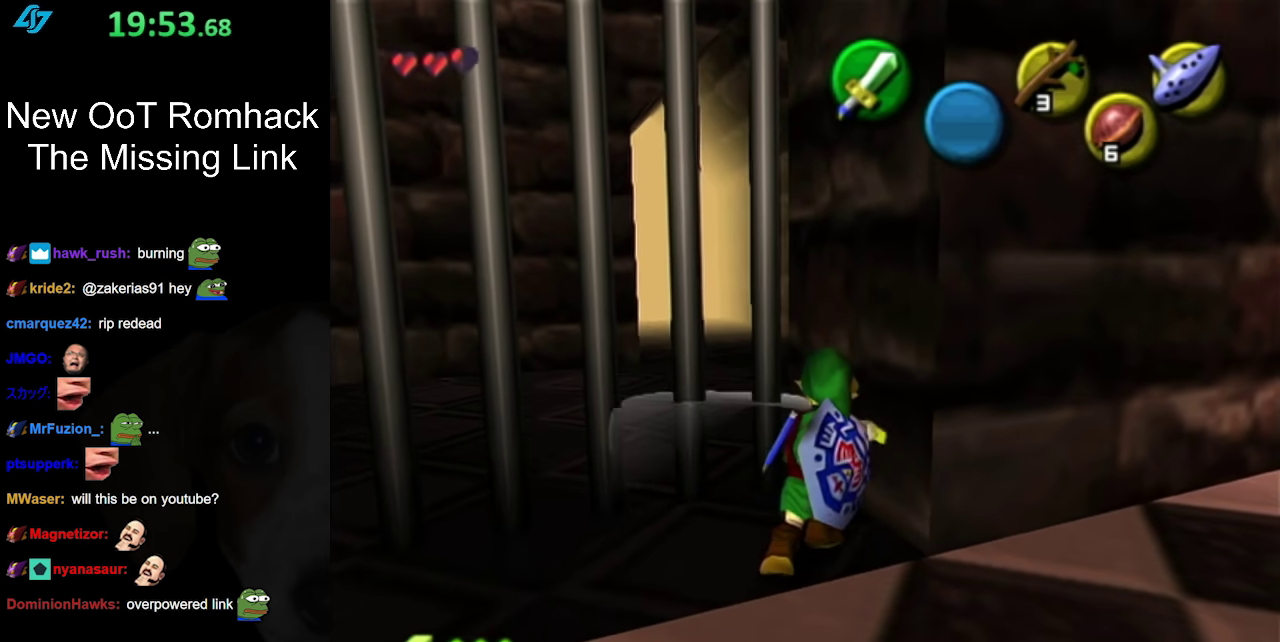
{"buttons": [], "left_stick": "up-right", "right_stick": "center", "events": [[417, "left_stick", "right"], [500, "left_stick", "up-right"]]}
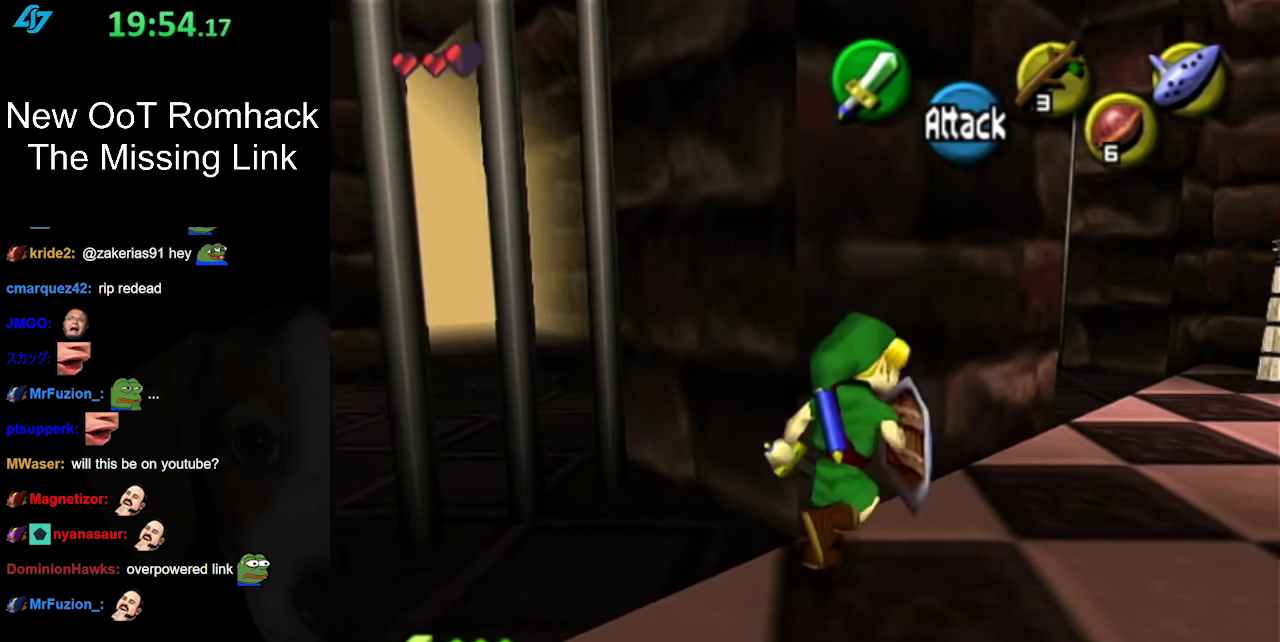
{"buttons": [], "left_stick": "up-right", "right_stick": "center", "events": []}
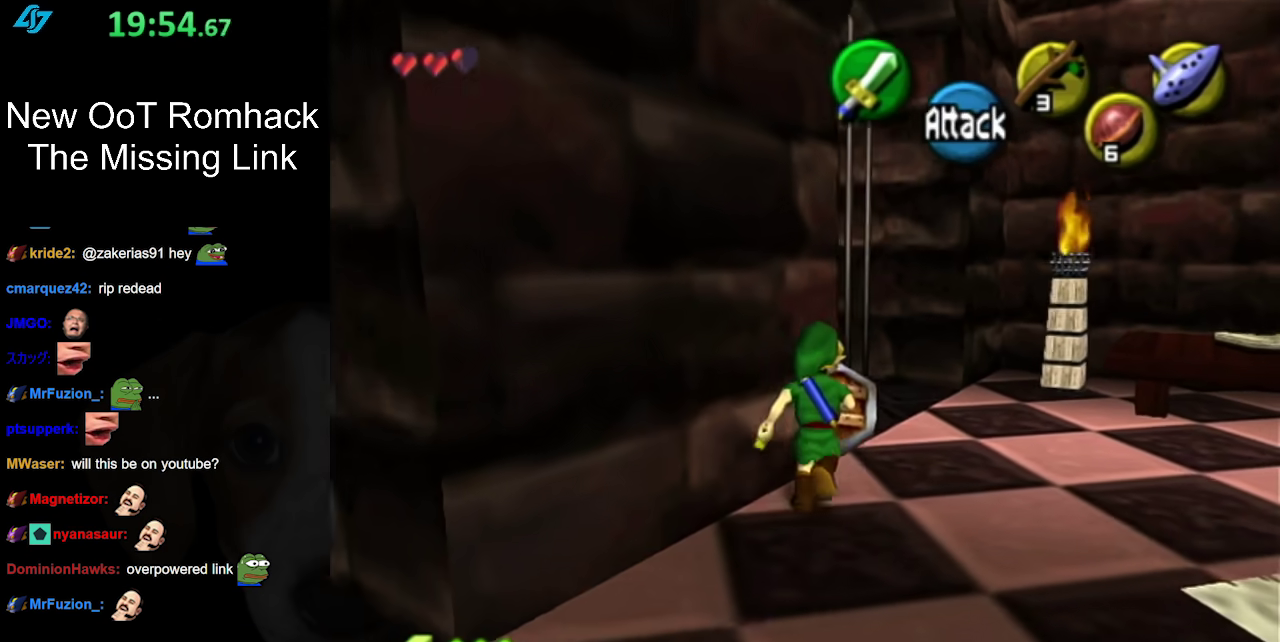
{"buttons": [], "left_stick": "up", "right_stick": "center", "events": [[350, "left_stick", "up"]]}
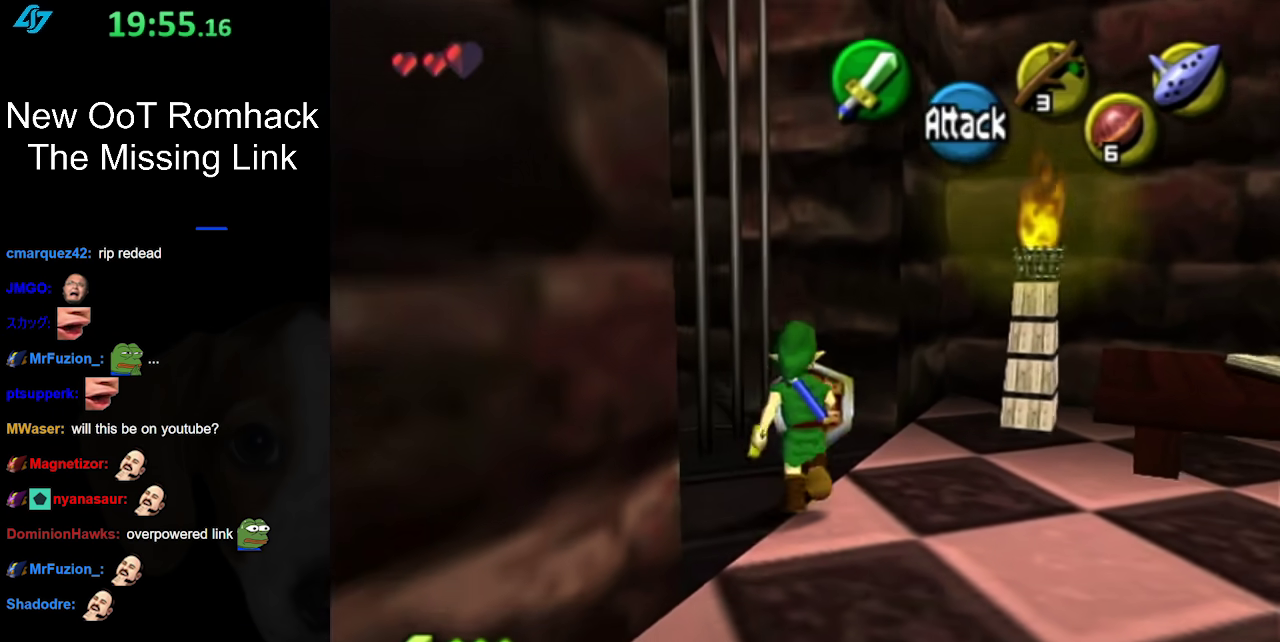
{"buttons": ["L1"], "left_stick": "center", "right_stick": "center", "events": [[33, "left_stick", "up-left"], [167, "left_stick", "down-left"], [350, "L1", "down"], [350, "left_stick", "center"]]}
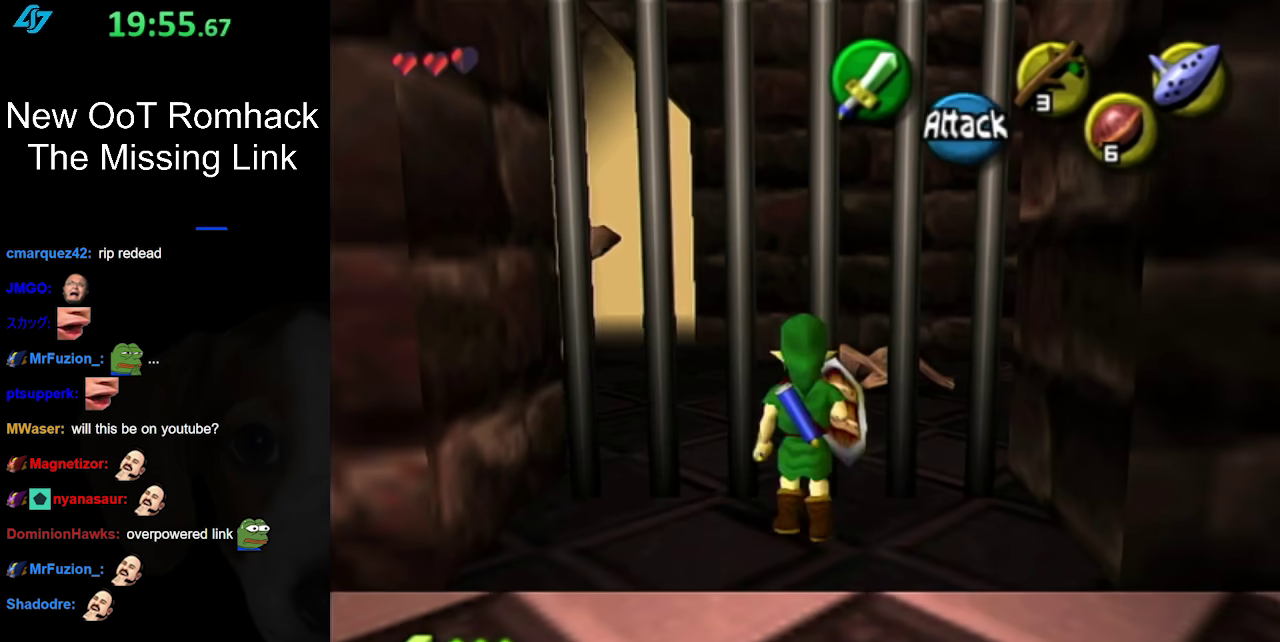
{"buttons": [], "left_stick": "down", "right_stick": "center", "events": [[33, "L1", "up"], [217, "left_stick", "down"]]}
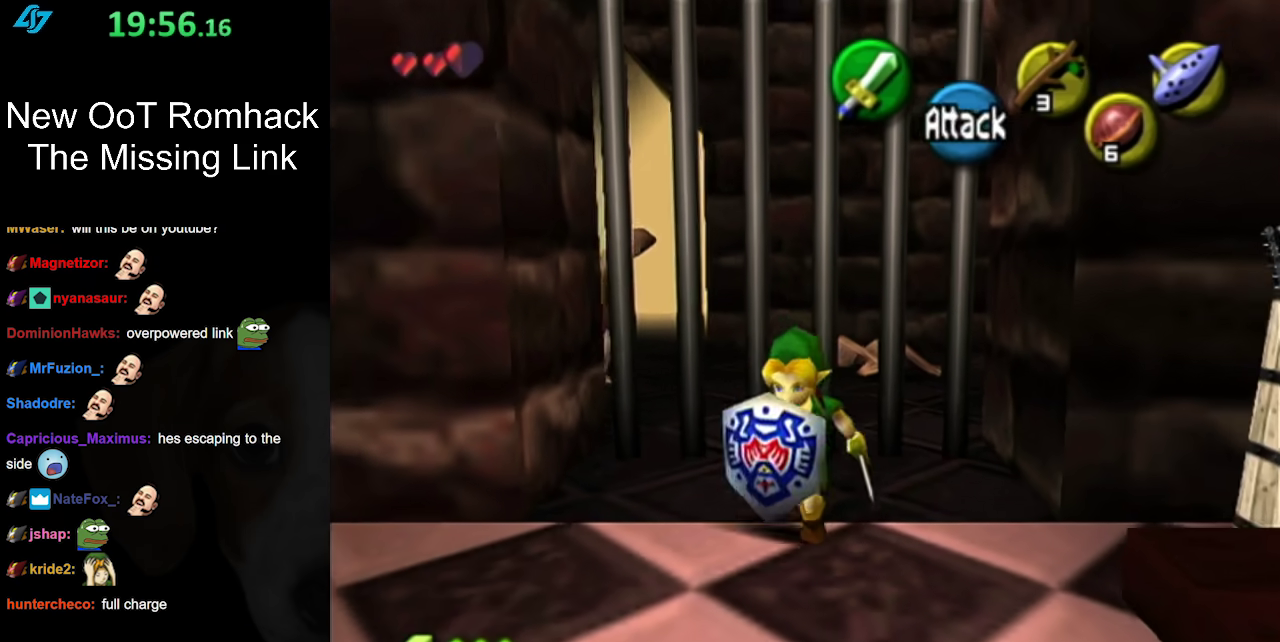
{"buttons": [], "left_stick": "up-left", "right_stick": "center", "events": [[17, "left_stick", "center"], [317, "left_stick", "up-left"]]}
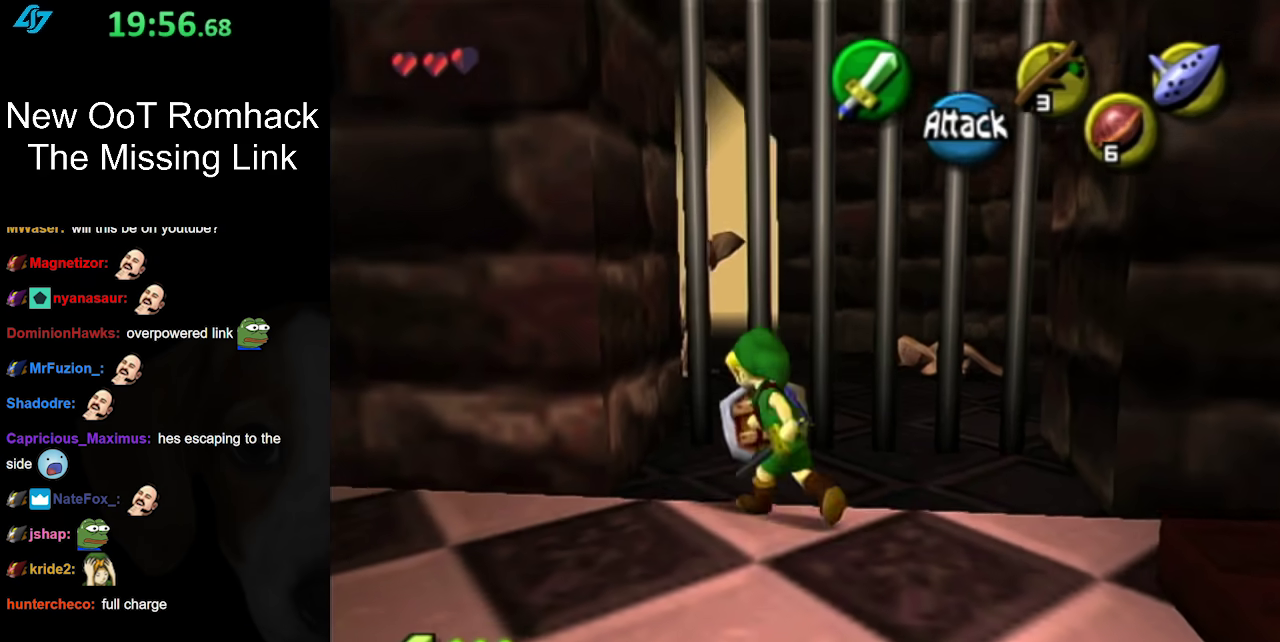
{"buttons": ["B"], "left_stick": "center", "right_stick": "center", "events": [[67, "left_stick", "up"], [233, "B", "down"], [383, "left_stick", "center"]]}
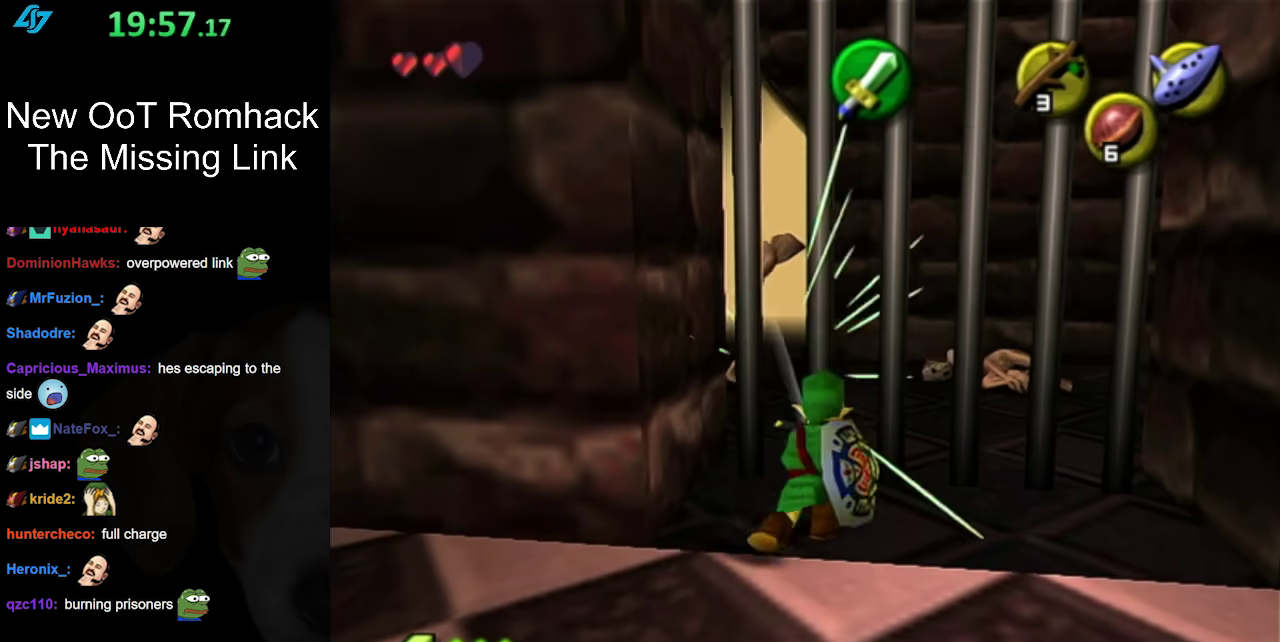
{"buttons": ["B"], "left_stick": "up", "right_stick": "center", "events": [[150, "left_stick", "up"]]}